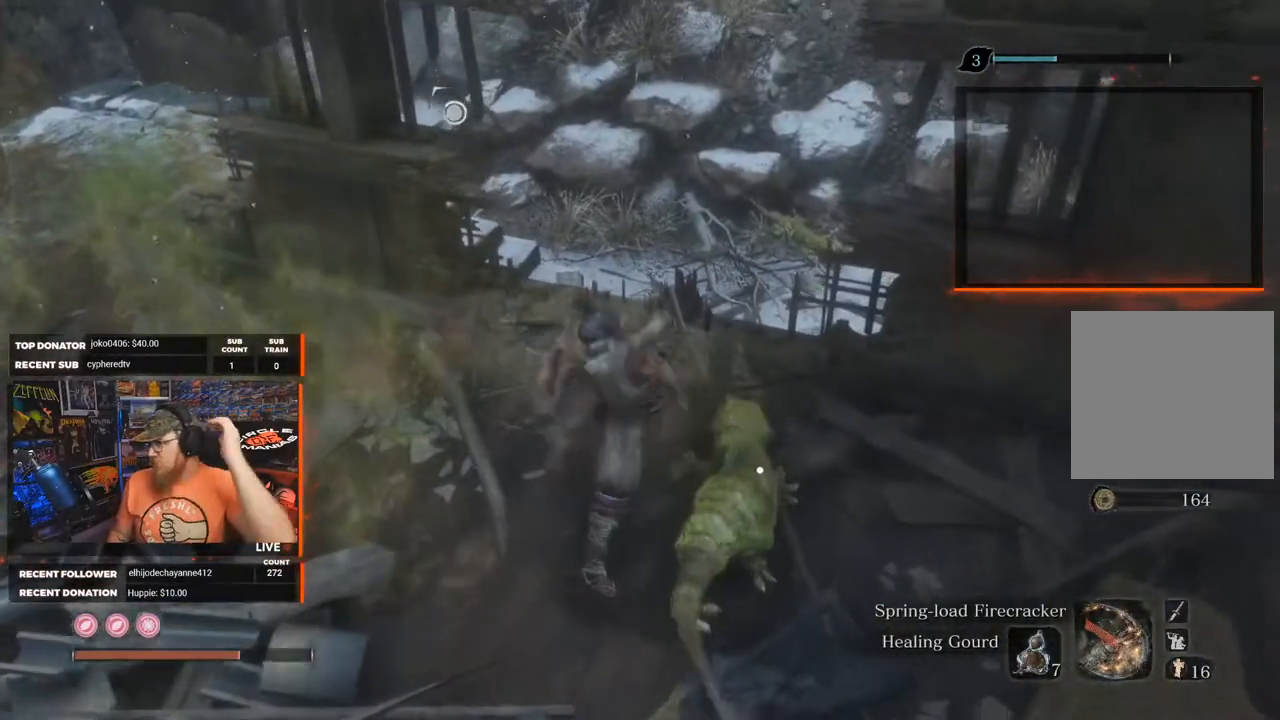
Gameplay with a controller (Xbox layout); each line is a JSON object with the inputs held at the frame after it. "events" lists button and stick changes between this image and that frame as [ms after this image, input, new state], when the widget could be followed in between. Not read: SHARE.
{"buttons": [], "left_stick": "center", "right_stick": "center", "events": []}
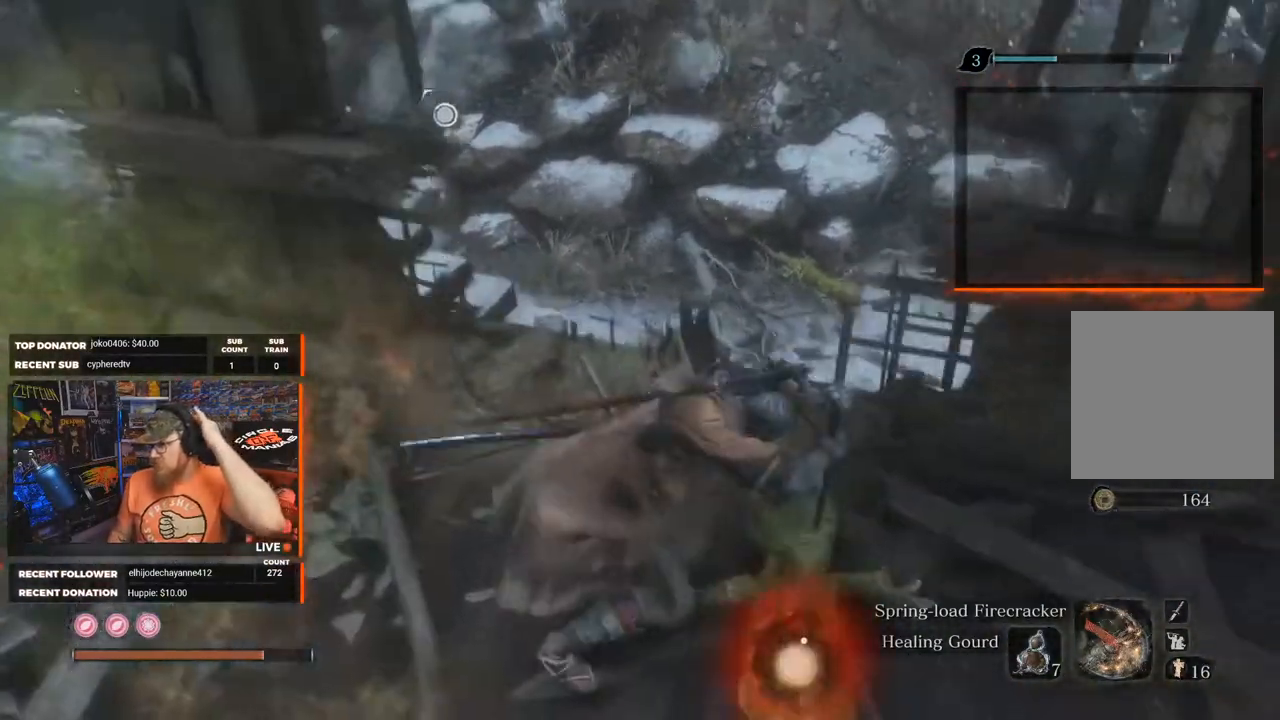
{"buttons": [], "left_stick": "center", "right_stick": "center", "events": []}
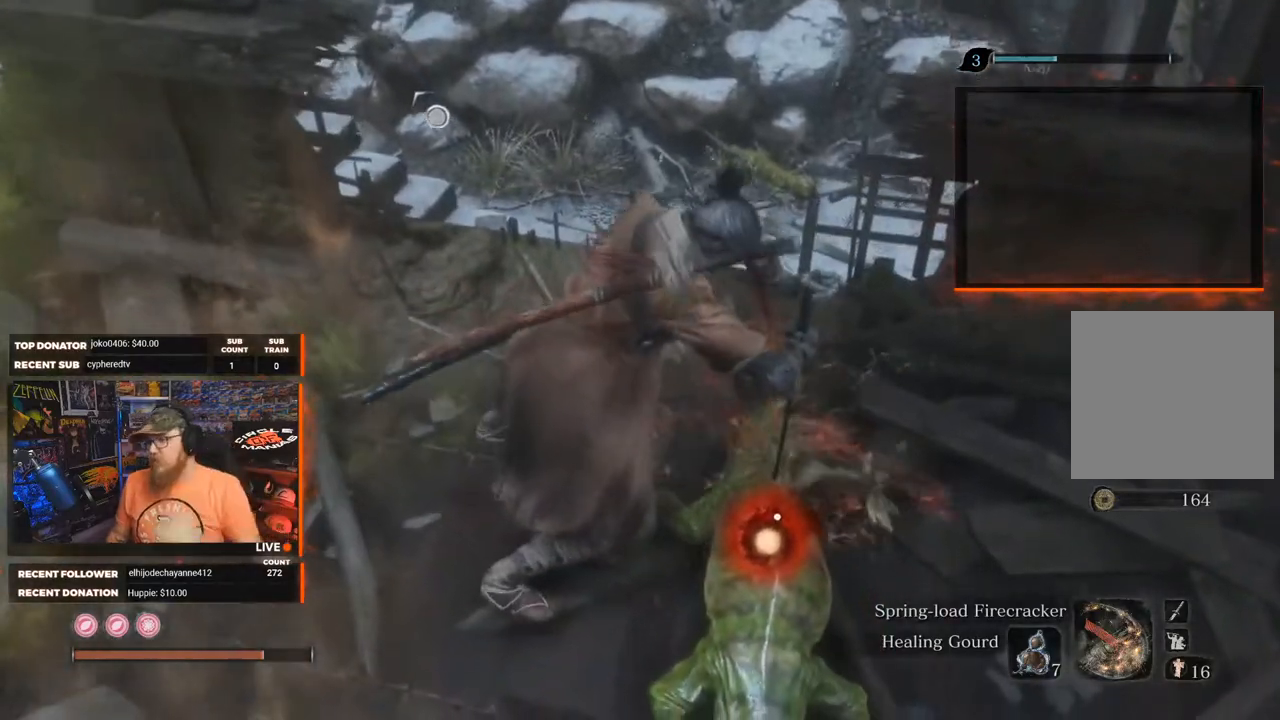
{"buttons": [], "left_stick": "center", "right_stick": "right", "events": [[83, "right_stick", "right"]]}
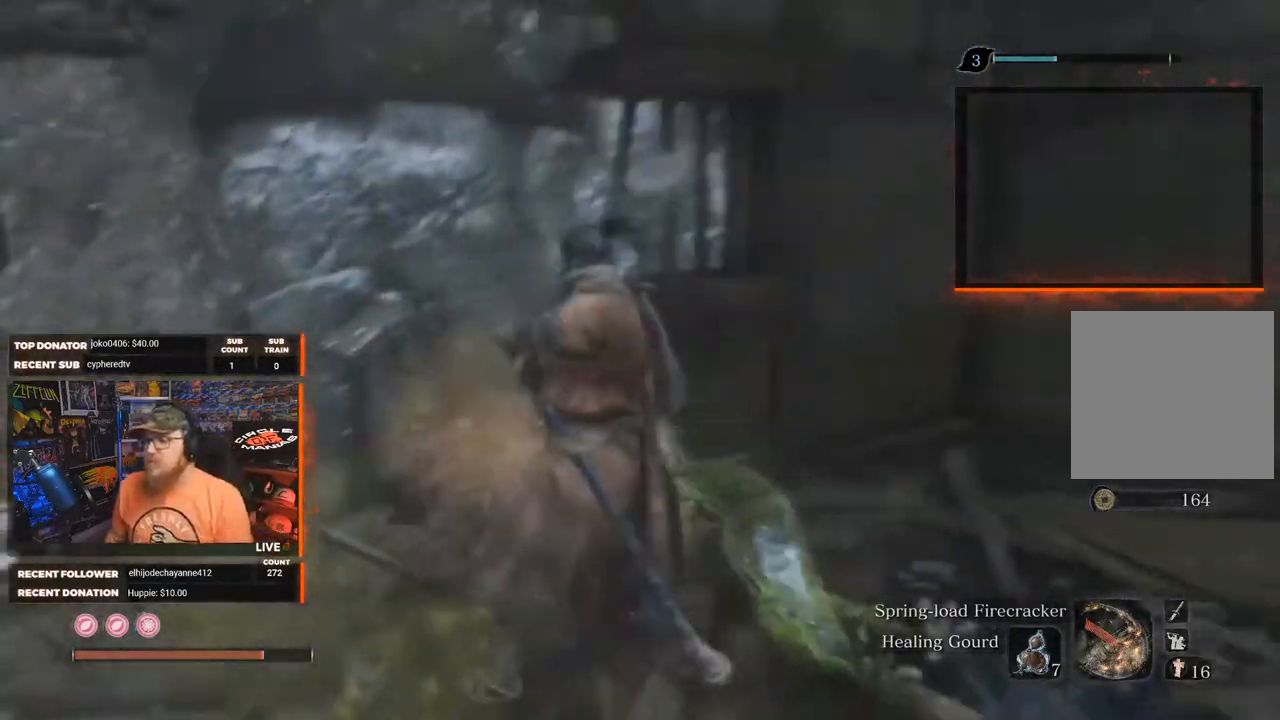
{"buttons": [], "left_stick": "up-right", "right_stick": "right", "events": [[67, "left_stick", "right"], [500, "left_stick", "up-right"]]}
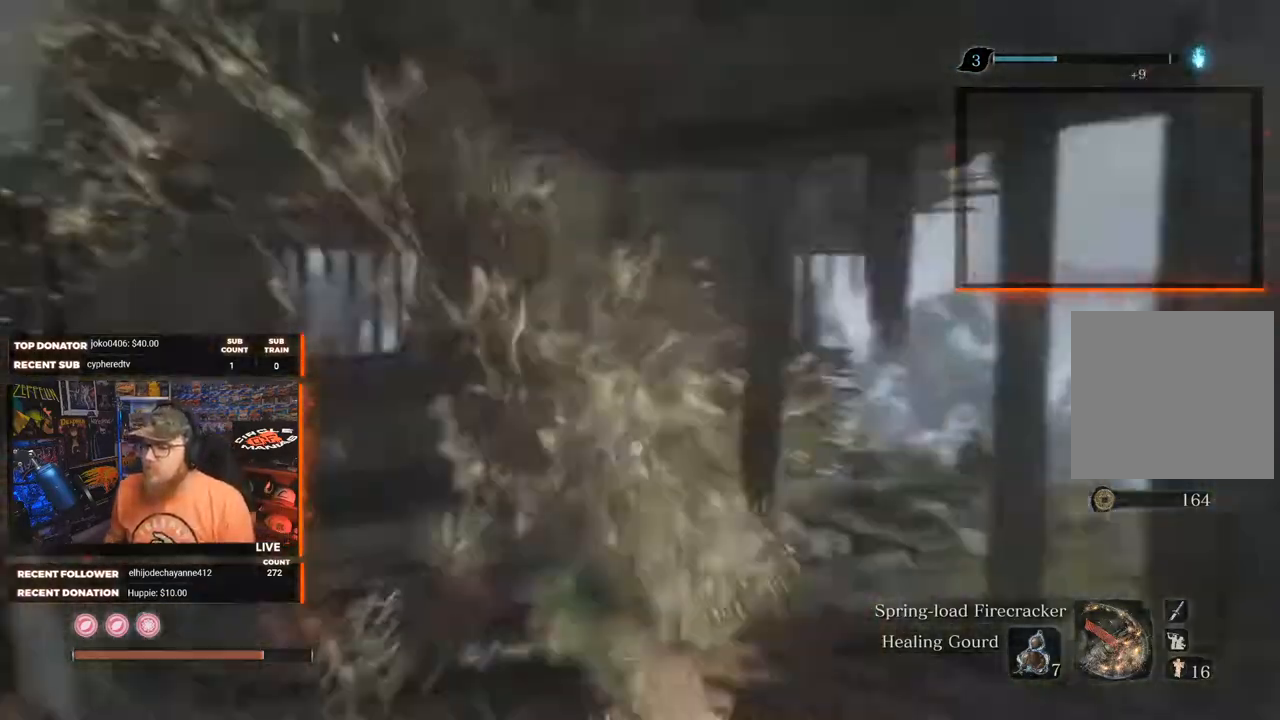
{"buttons": [], "left_stick": "up", "right_stick": "center", "events": [[67, "left_stick", "up"], [67, "right_stick", "center"]]}
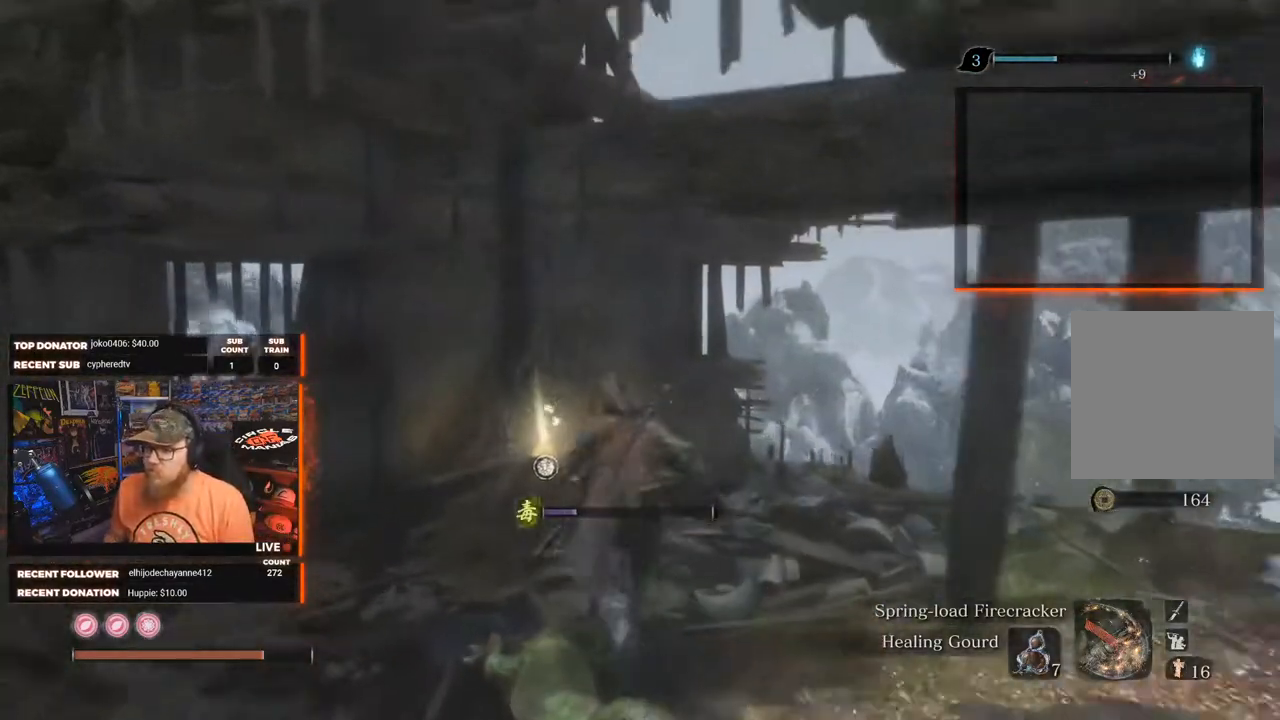
{"buttons": [], "left_stick": "up", "right_stick": "center", "events": []}
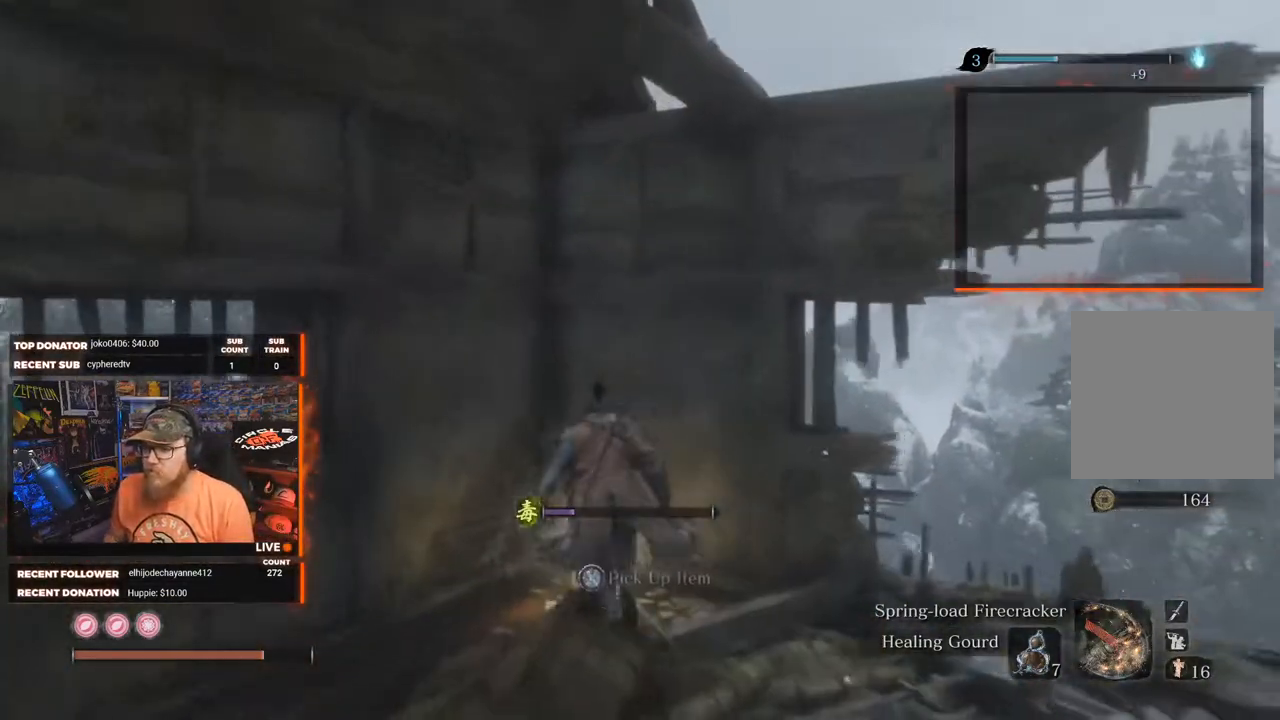
{"buttons": [], "left_stick": "center", "right_stick": "center", "events": [[50, "left_stick", "center"], [117, "X", "down"], [200, "X", "up"]]}
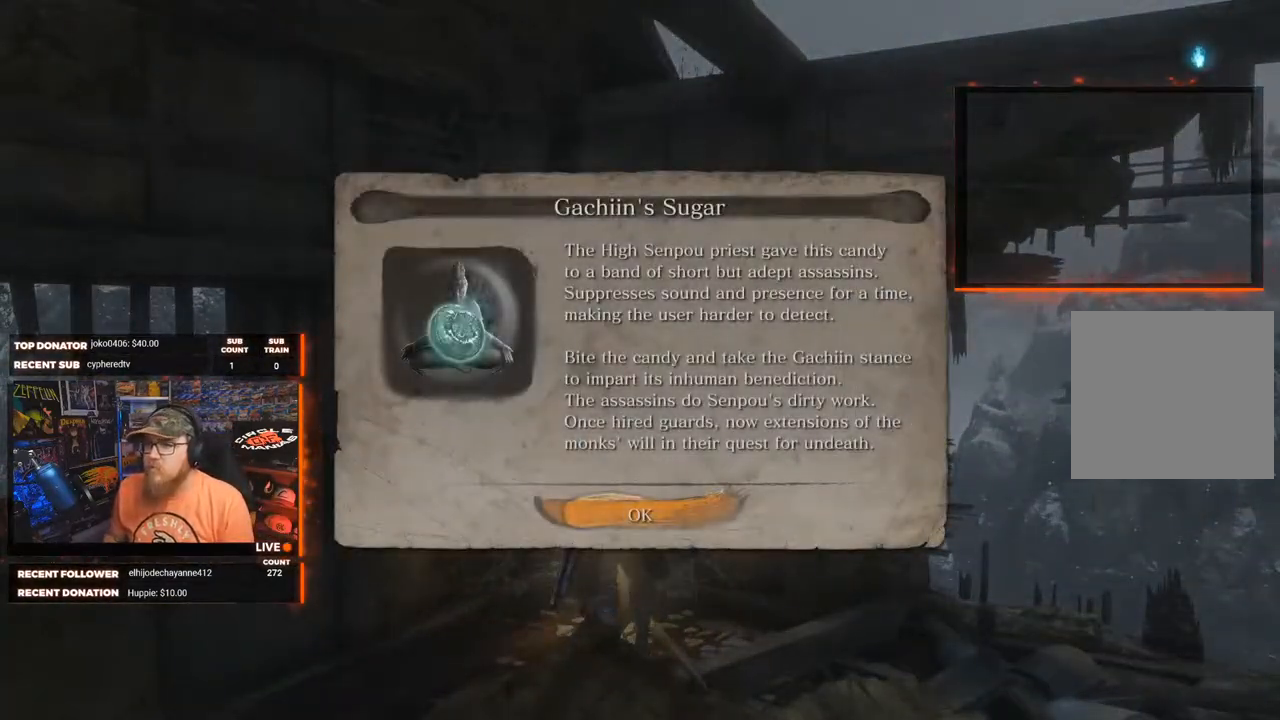
{"buttons": [], "left_stick": "right", "right_stick": "right", "events": [[83, "A", "down"], [133, "A", "up"], [383, "right_stick", "right"], [483, "left_stick", "right"]]}
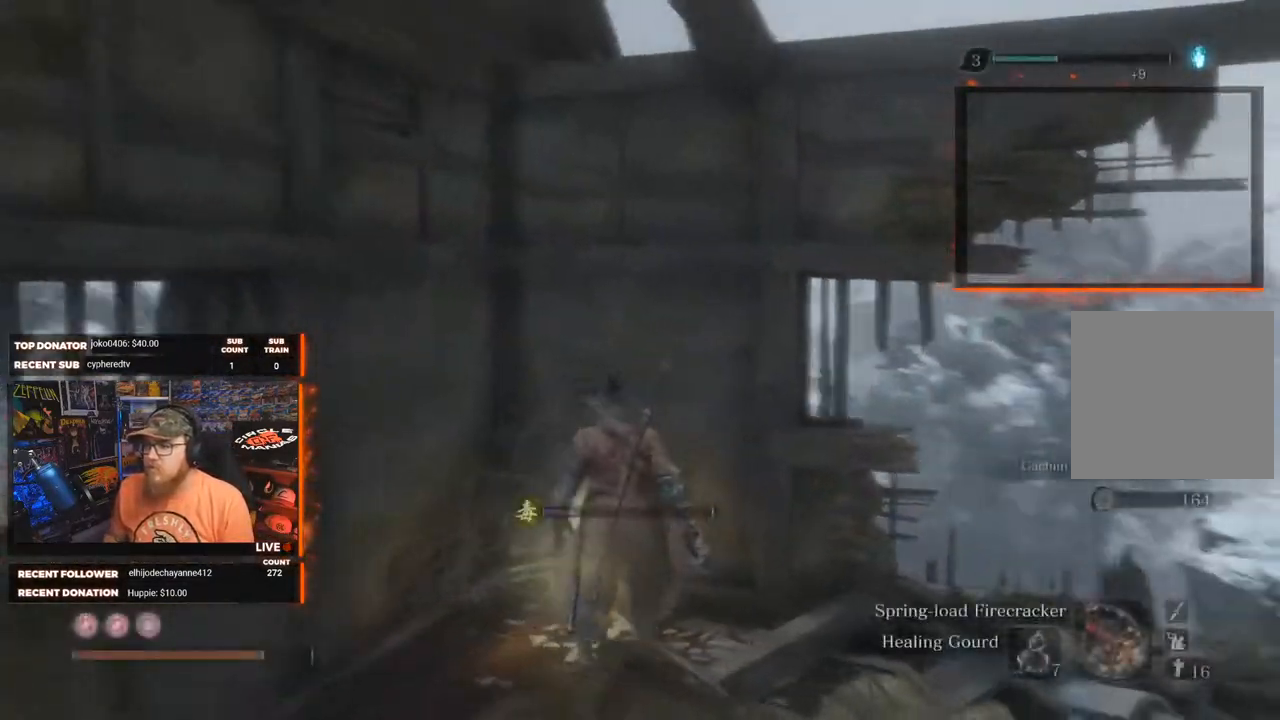
{"buttons": [], "left_stick": "up", "right_stick": "right", "events": [[350, "left_stick", "up"]]}
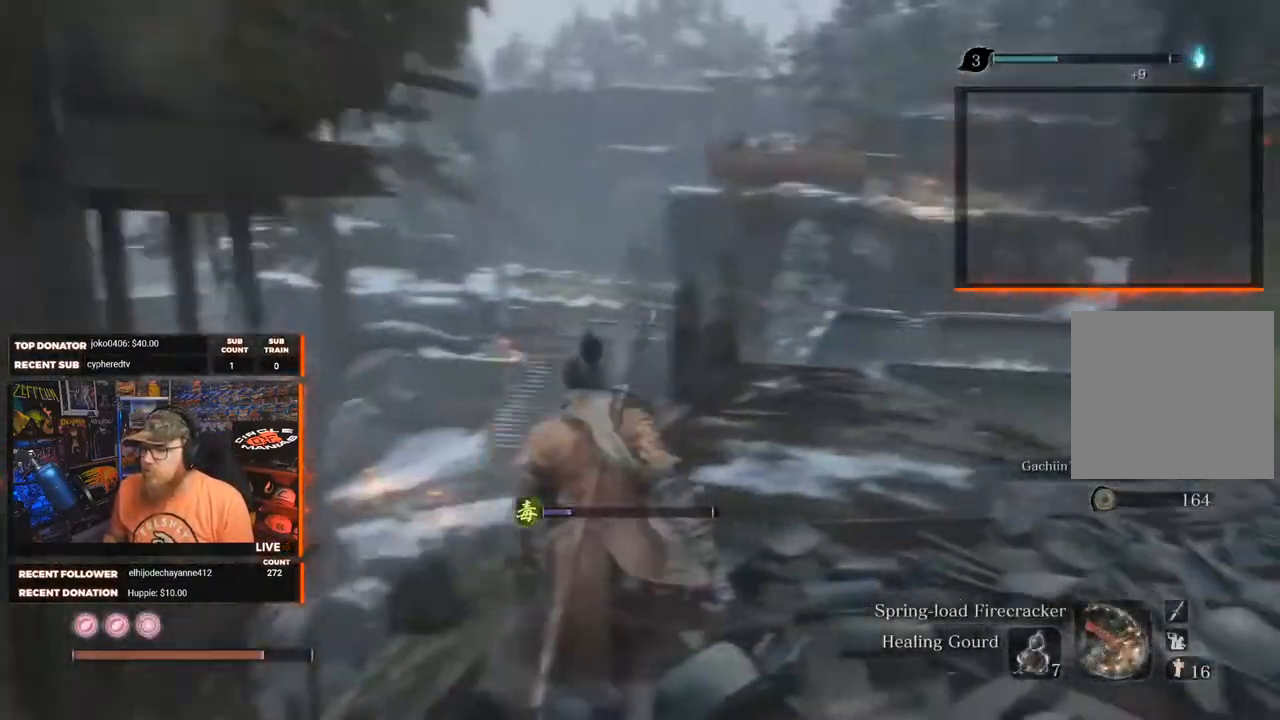
{"buttons": [], "left_stick": "up", "right_stick": "center", "events": [[50, "left_stick", "center"], [233, "right_stick", "center"], [383, "left_stick", "up"]]}
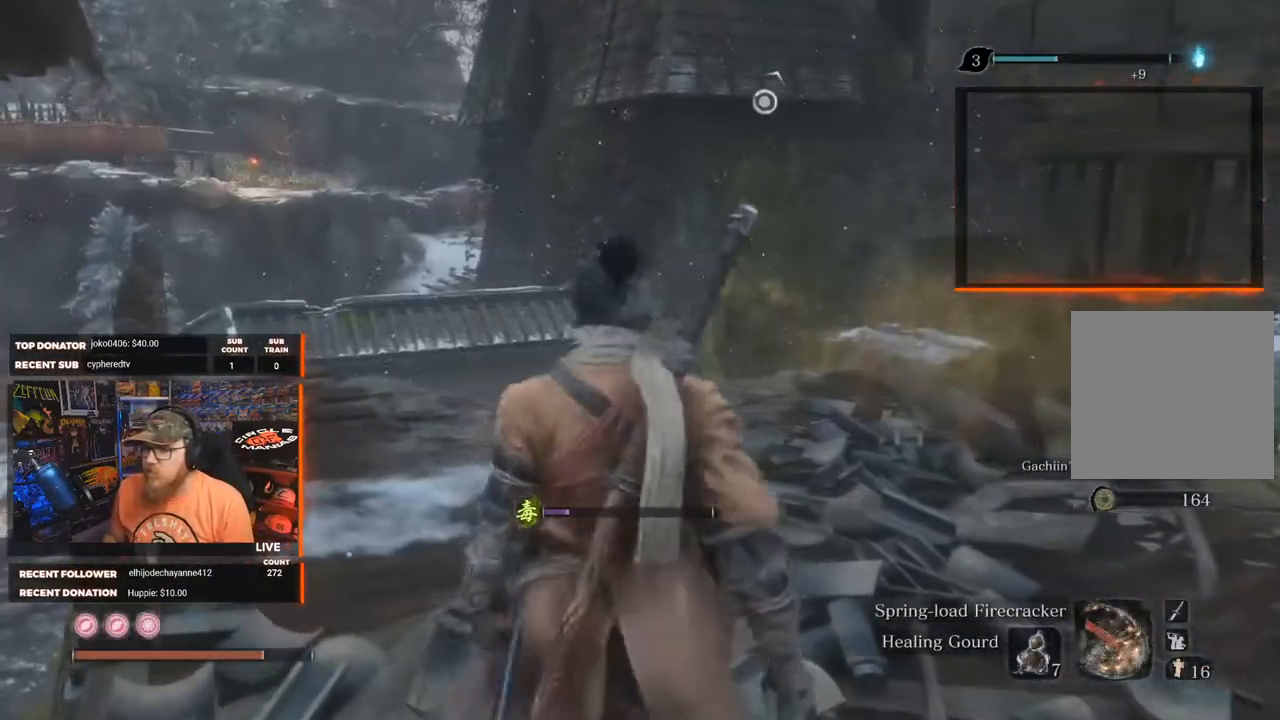
{"buttons": [], "left_stick": "up", "right_stick": "right", "events": [[283, "right_stick", "right"]]}
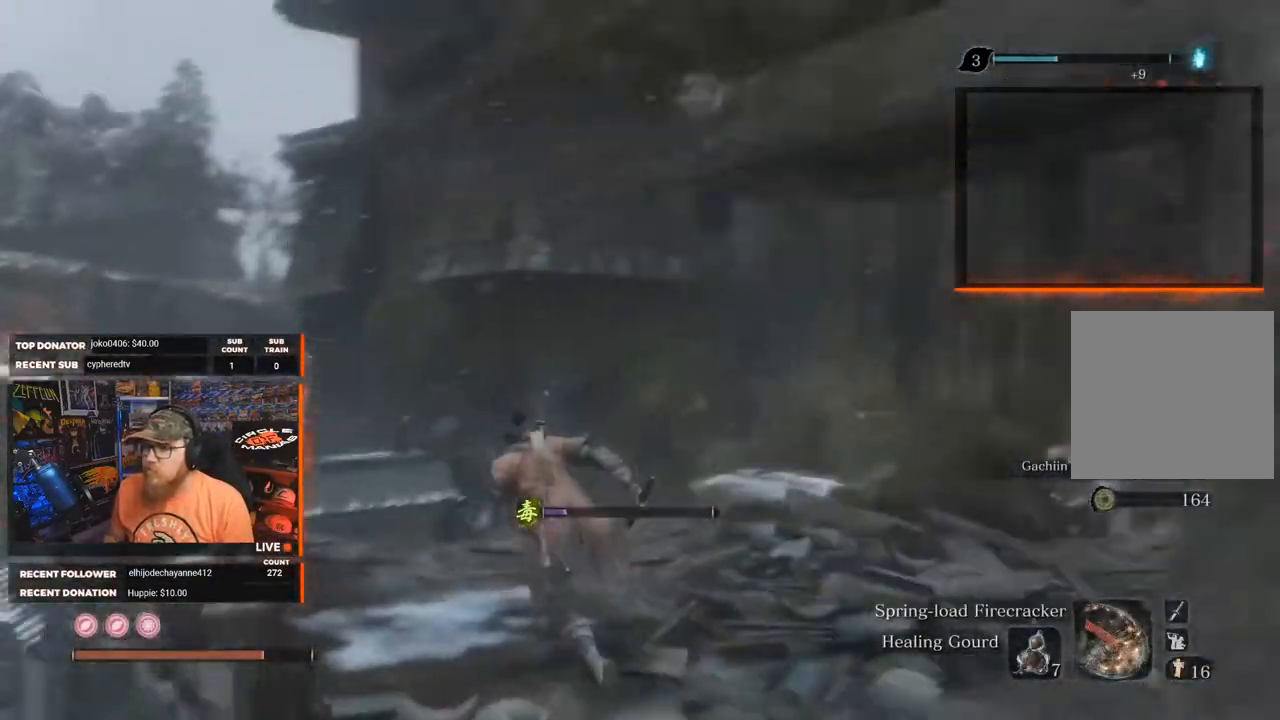
{"buttons": [], "left_stick": "center", "right_stick": "center", "events": [[17, "left_stick", "up-left"], [17, "right_stick", "center"], [200, "left_stick", "center"], [283, "right_stick", "up-right"], [450, "right_stick", "center"]]}
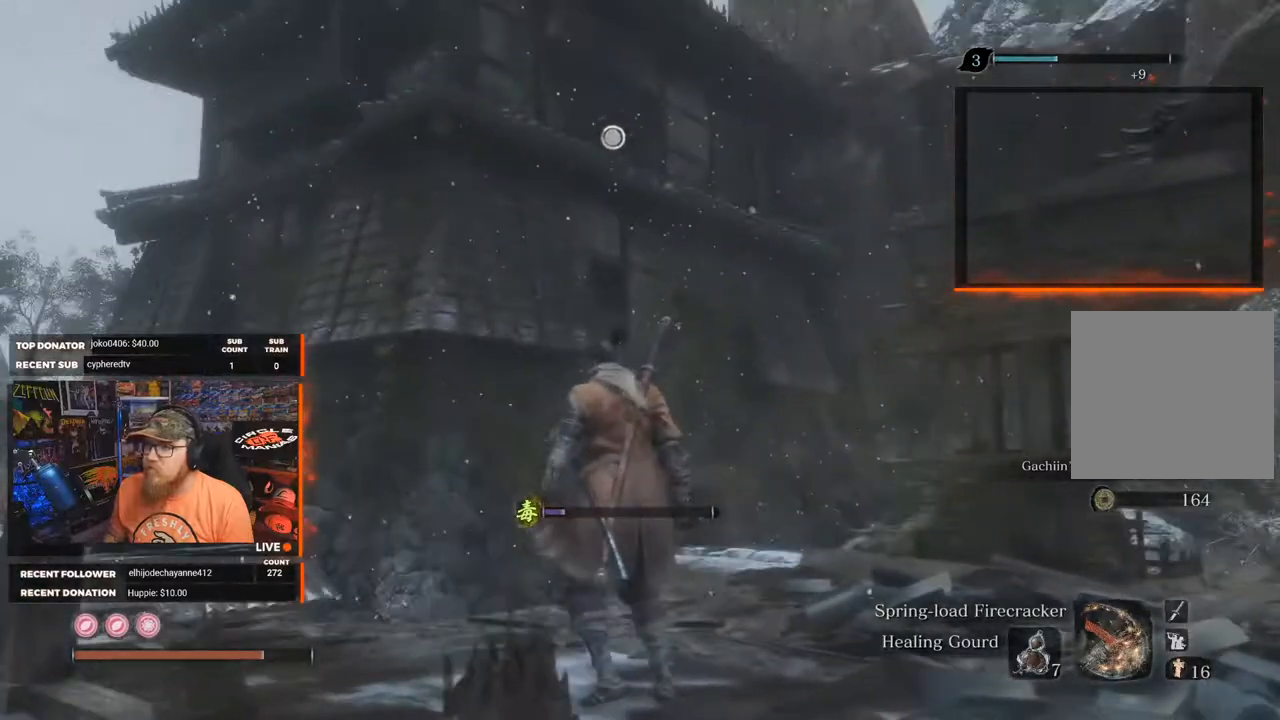
{"buttons": [], "left_stick": "up-left", "right_stick": "center", "events": [[483, "left_stick", "up-left"]]}
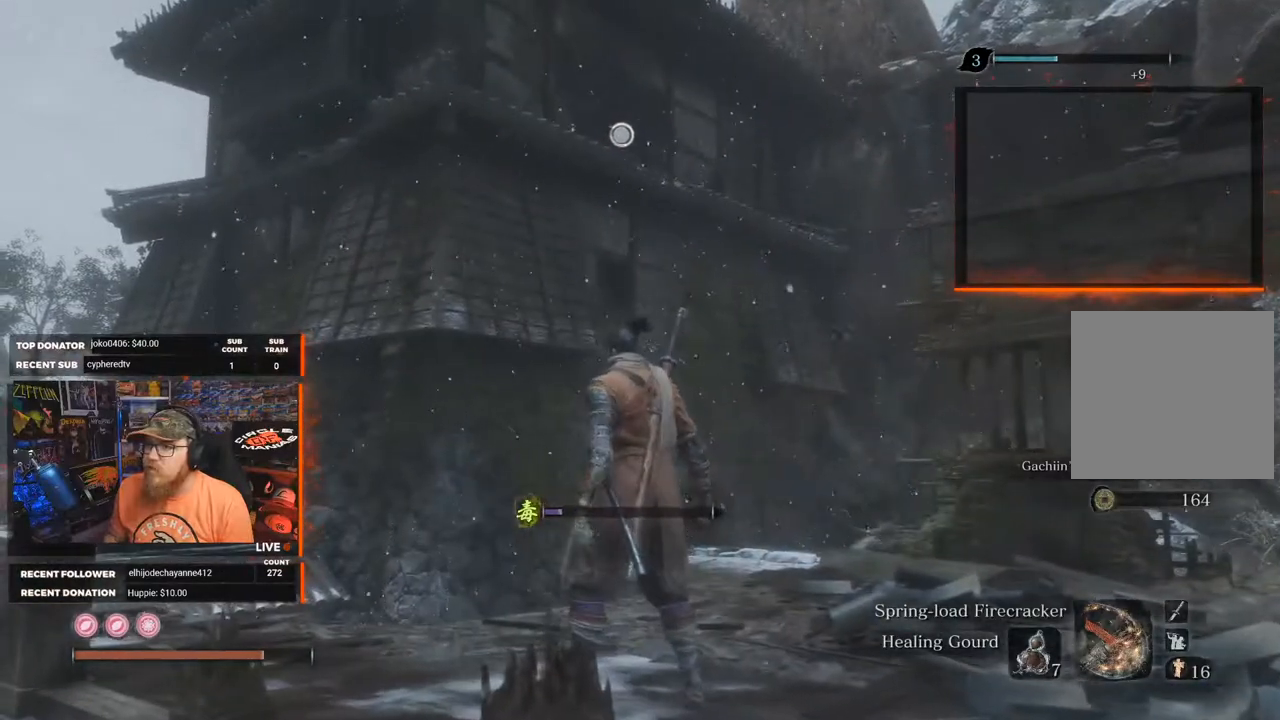
{"buttons": ["A"], "left_stick": "up", "right_stick": "center", "events": [[250, "left_stick", "up"], [400, "A", "down"]]}
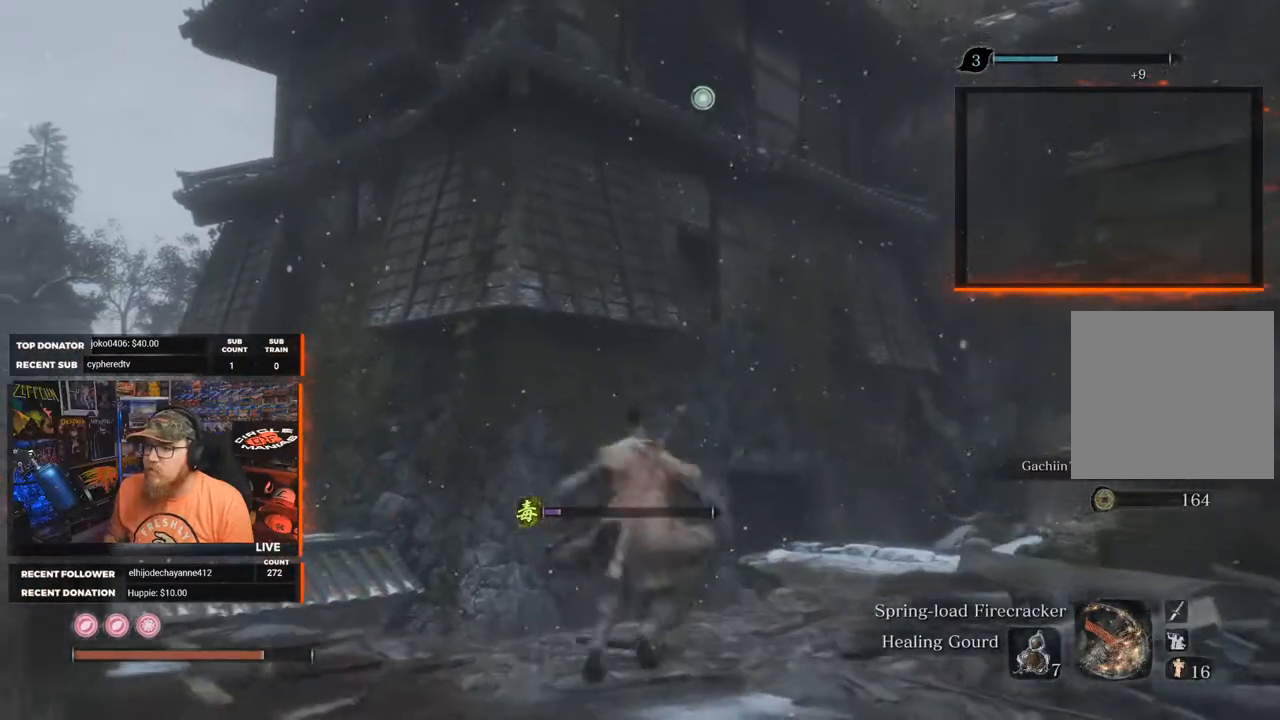
{"buttons": [], "left_stick": "up", "right_stick": "center", "events": [[300, "L2", "down"], [333, "A", "up"], [450, "L2", "up"]]}
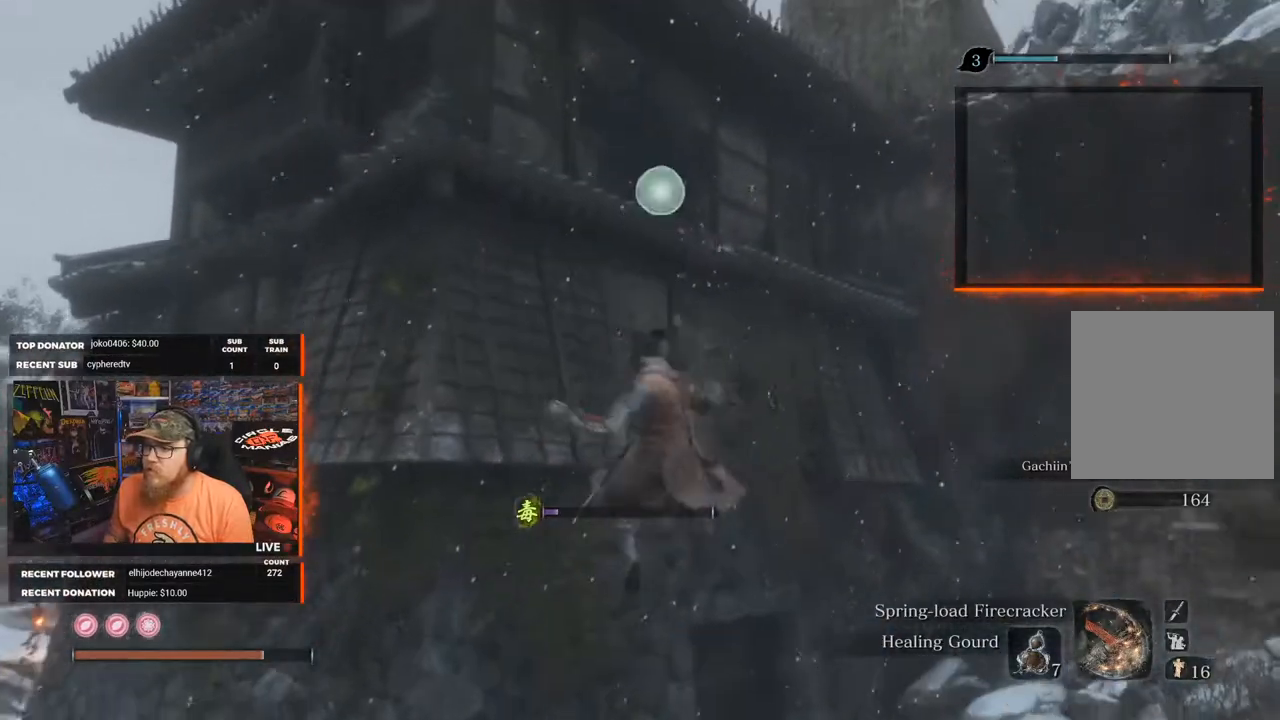
{"buttons": [], "left_stick": "up", "right_stick": "down-left", "events": [[200, "right_stick", "down-left"]]}
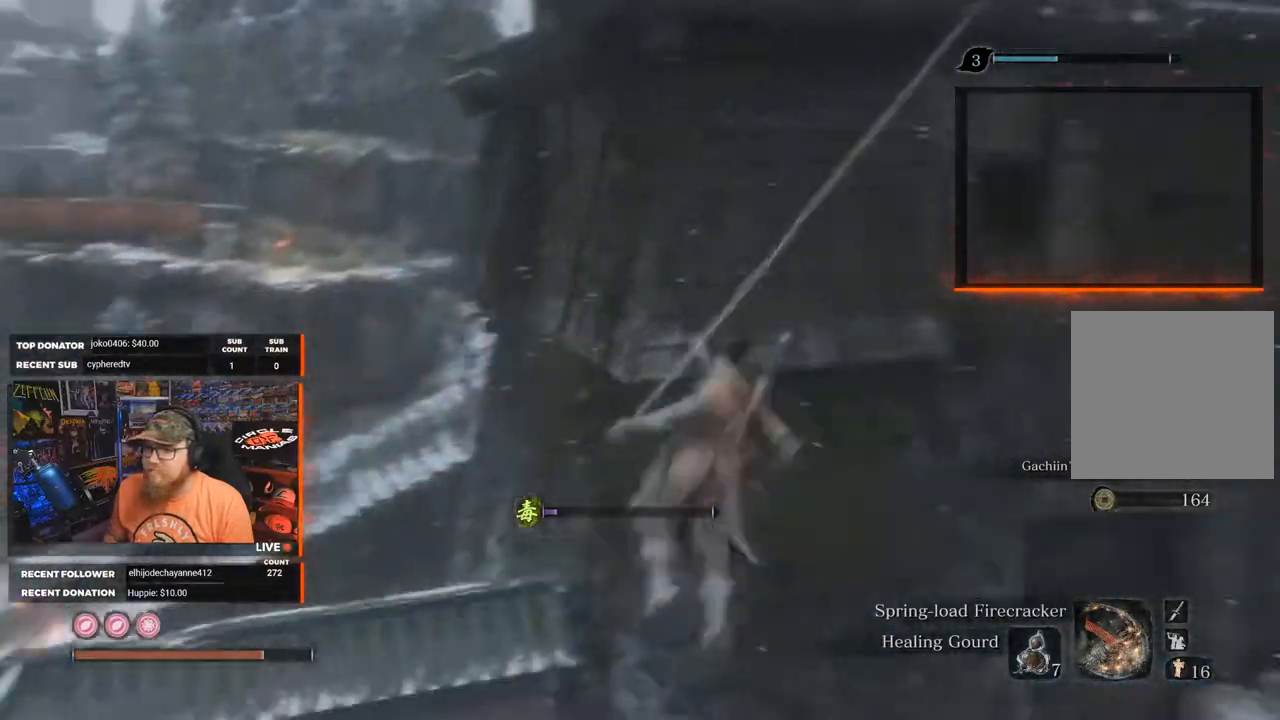
{"buttons": [], "left_stick": "up", "right_stick": "left", "events": [[83, "right_stick", "center"], [433, "right_stick", "left"]]}
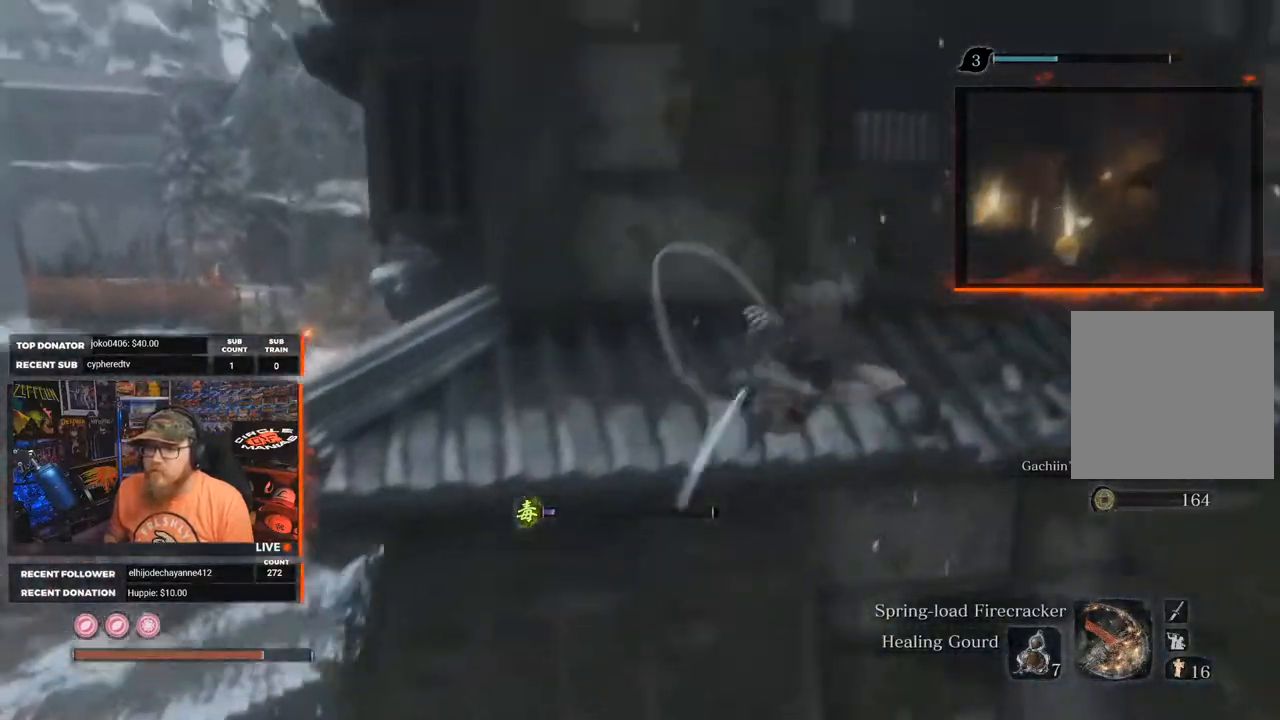
{"buttons": [], "left_stick": "up-right", "right_stick": "center", "events": [[17, "left_stick", "center"], [133, "right_stick", "center"], [200, "left_stick", "up-right"]]}
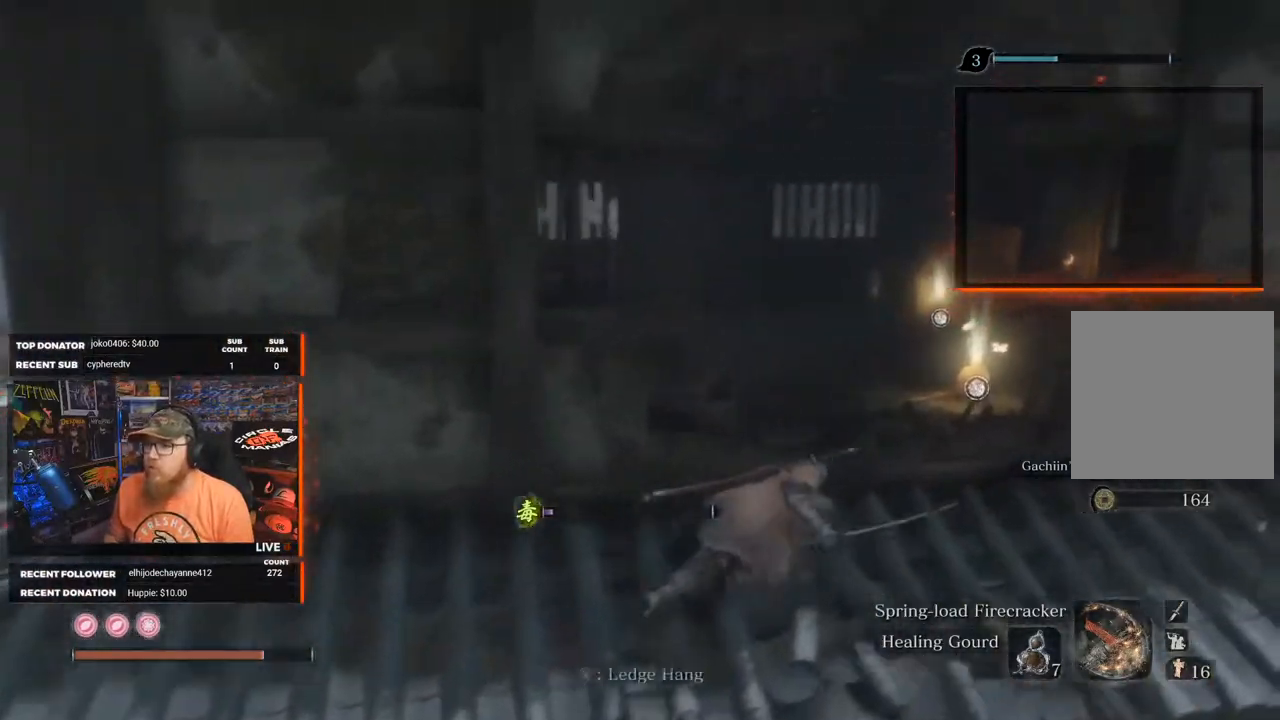
{"buttons": [], "left_stick": "up", "right_stick": "center", "events": [[250, "left_stick", "up"], [250, "right_stick", "down-left"], [433, "right_stick", "center"]]}
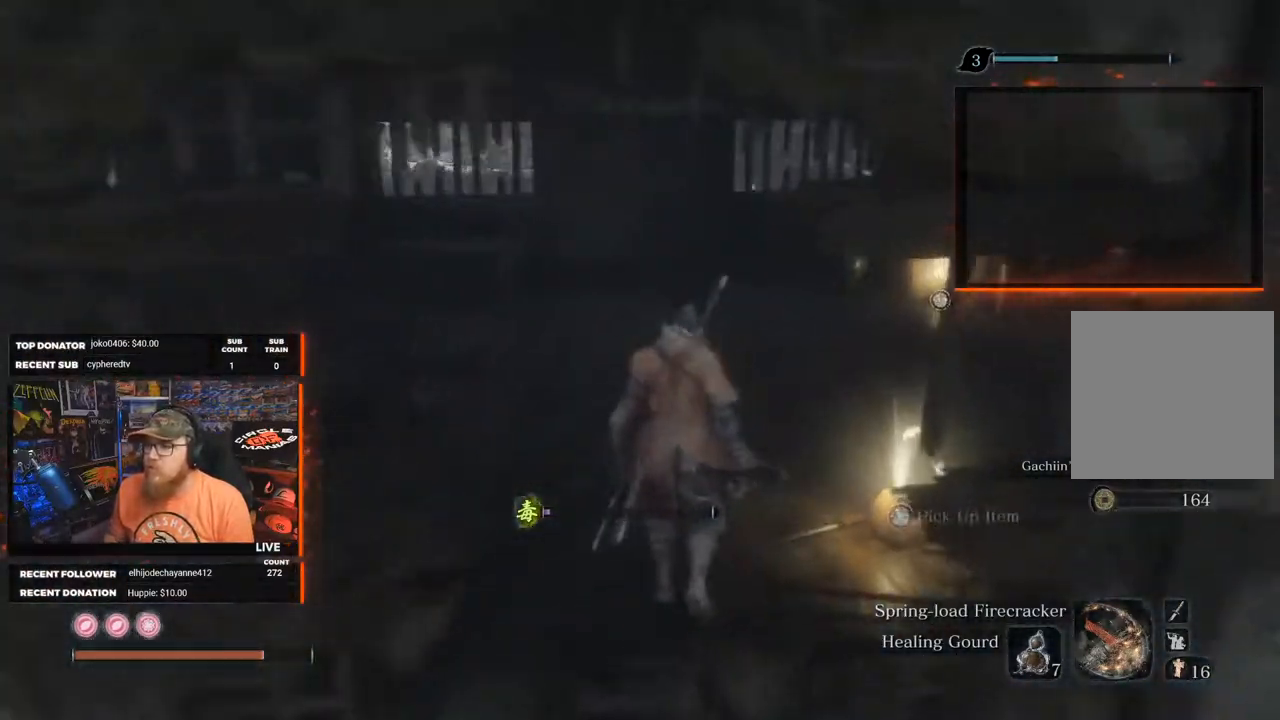
{"buttons": [], "left_stick": "center", "right_stick": "center", "events": [[133, "left_stick", "up-right"], [317, "X", "down"], [333, "left_stick", "center"], [400, "X", "up"]]}
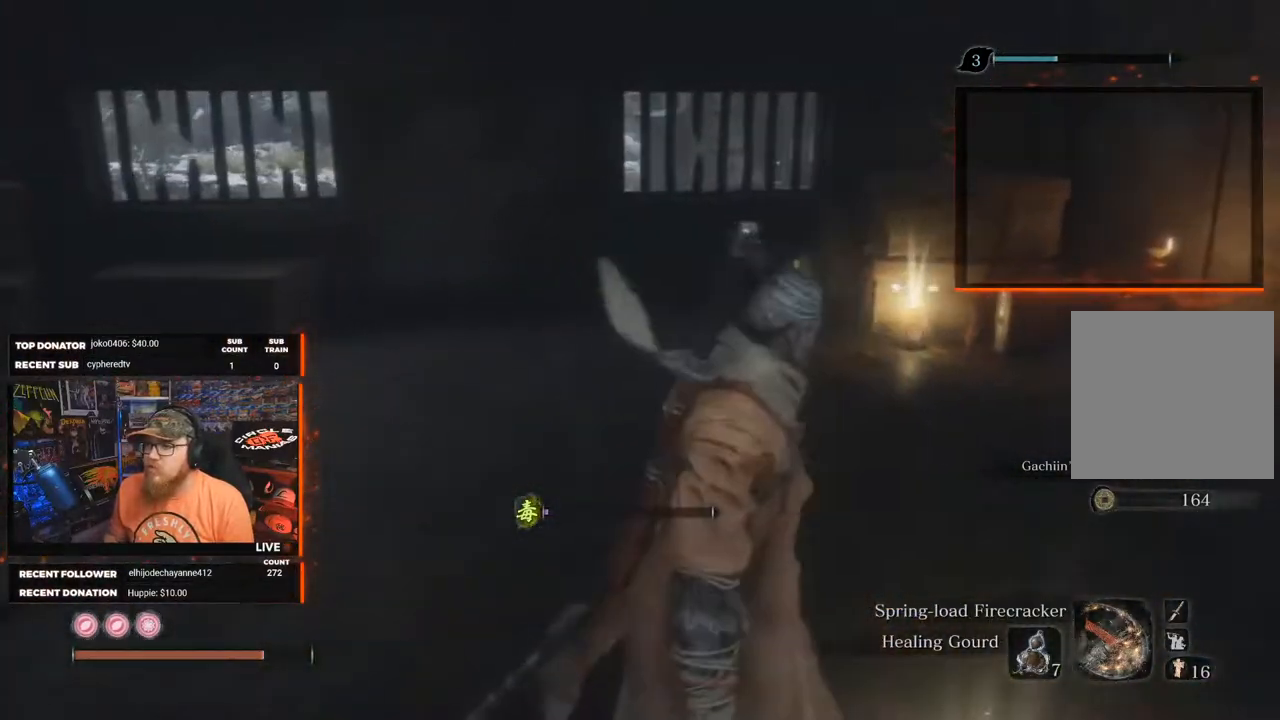
{"buttons": [], "left_stick": "center", "right_stick": "center", "events": [[350, "X", "down"], [433, "X", "up"]]}
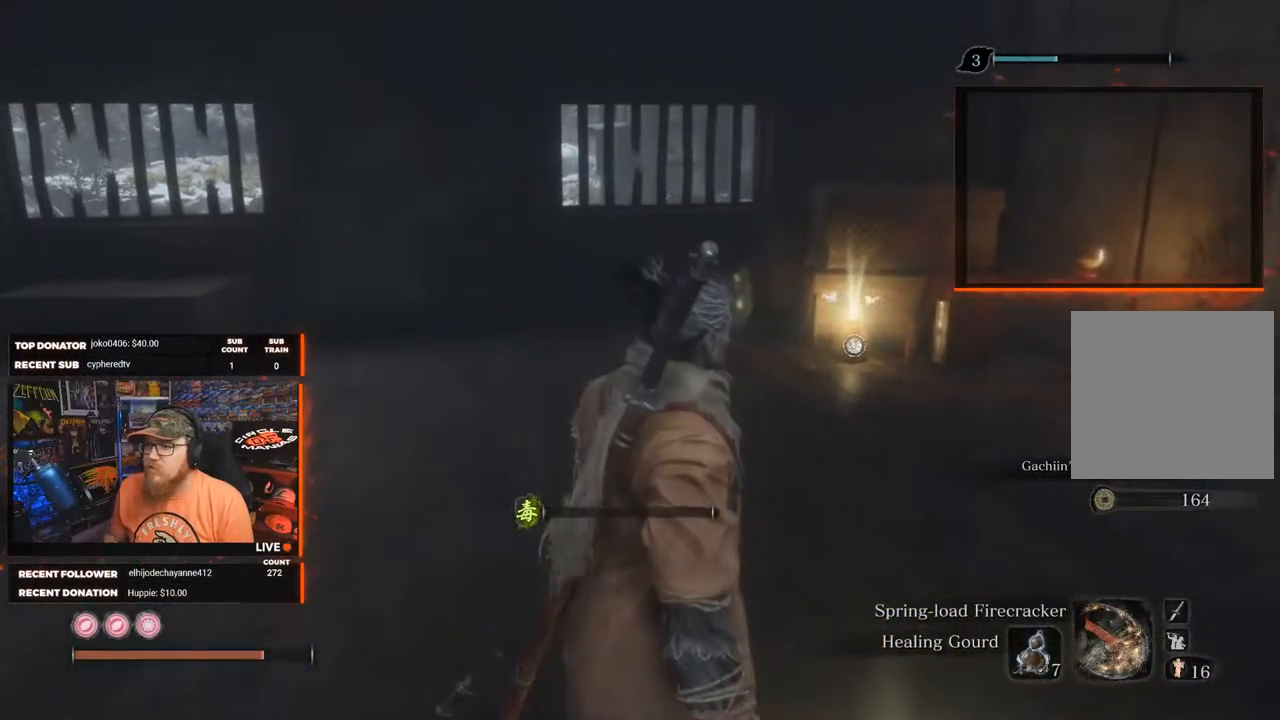
{"buttons": [], "left_stick": "left", "right_stick": "right", "events": [[167, "right_stick", "right"], [283, "left_stick", "left"]]}
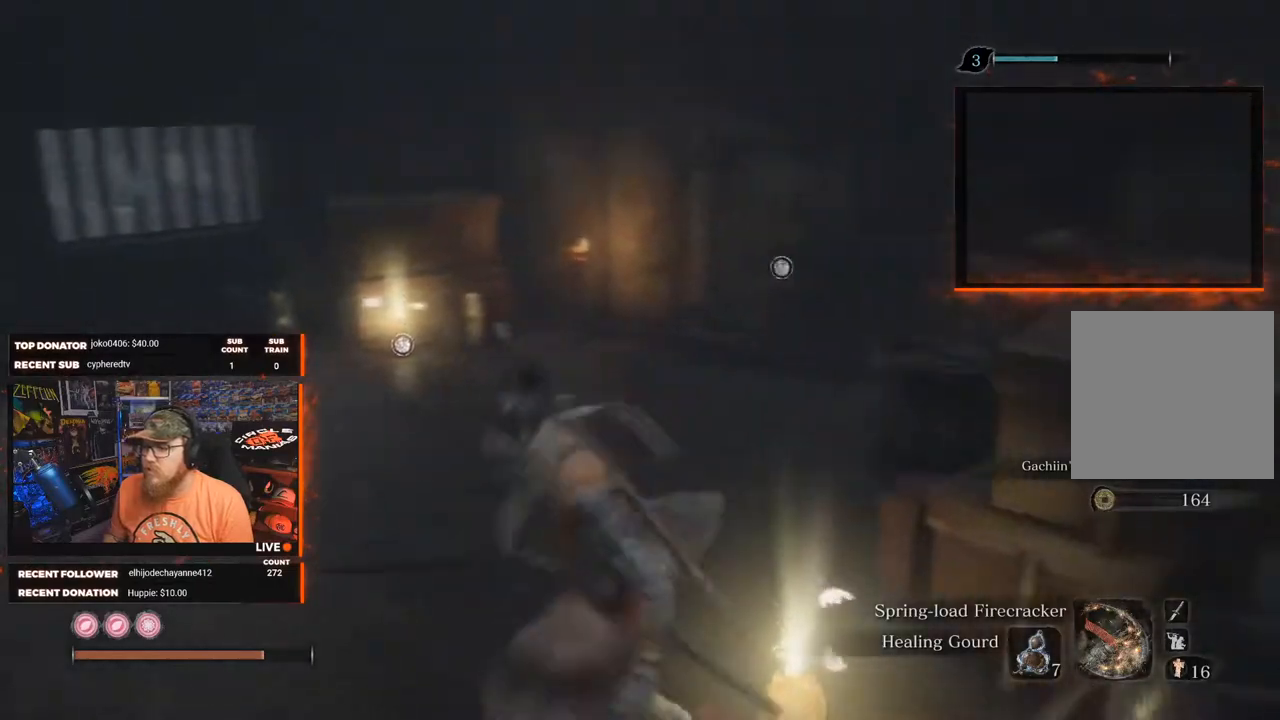
{"buttons": ["X"], "left_stick": "center", "right_stick": "center", "events": [[133, "left_stick", "up-right"], [250, "right_stick", "center"], [400, "left_stick", "center"], [433, "X", "down"]]}
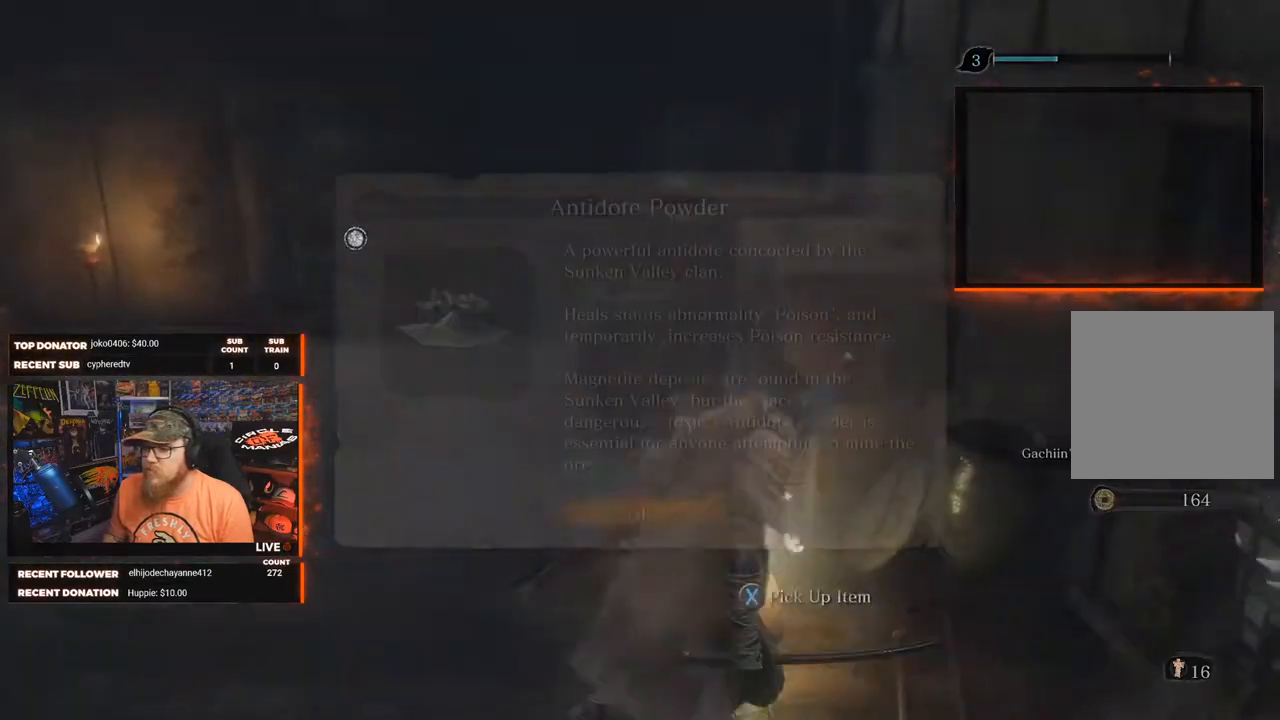
{"buttons": [], "left_stick": "center", "right_stick": "center", "events": [[67, "X", "up"]]}
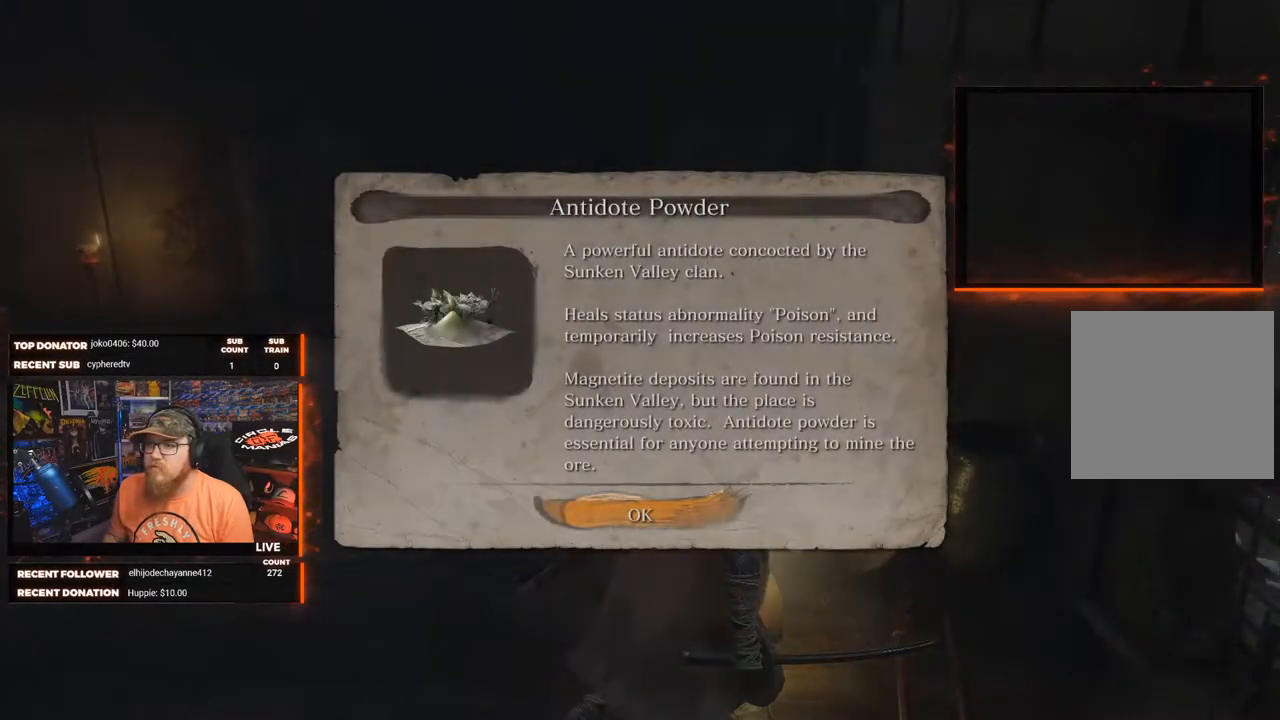
{"buttons": [], "left_stick": "up-left", "right_stick": "down-left", "events": [[150, "A", "down"], [200, "left_stick", "left"], [267, "A", "up"], [400, "right_stick", "down-left"], [500, "left_stick", "up-left"]]}
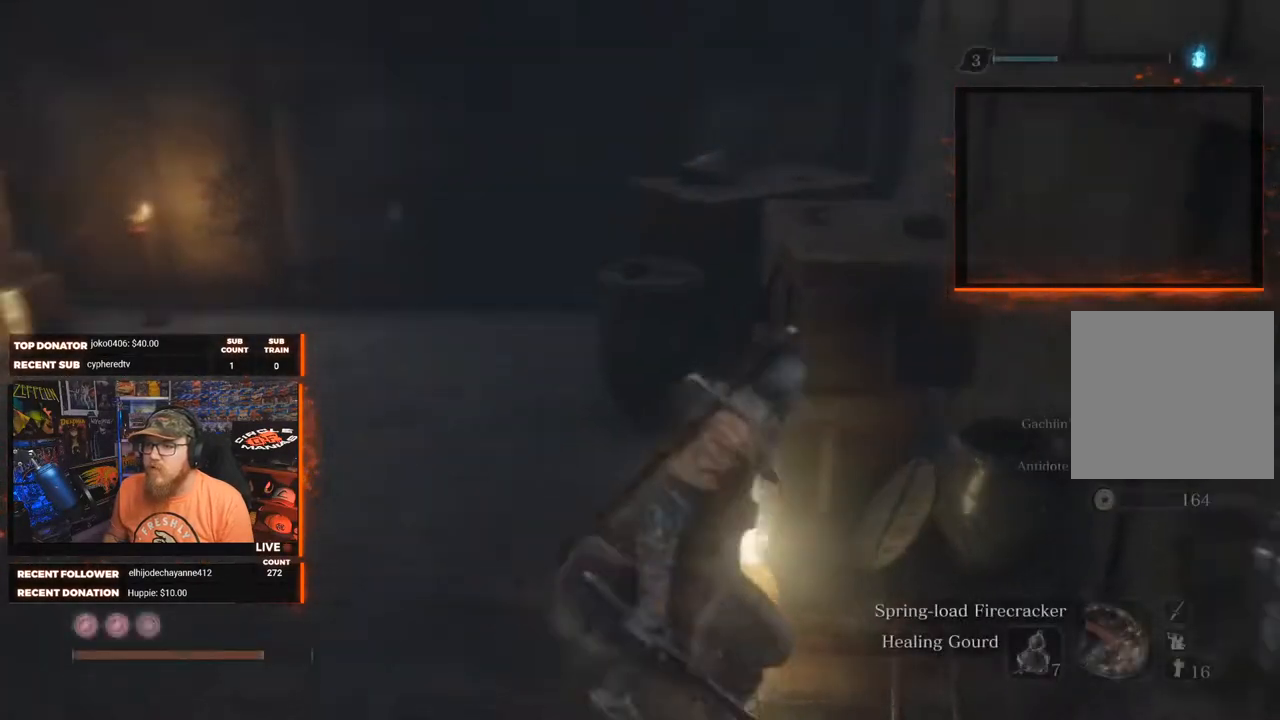
{"buttons": [], "left_stick": "up-left", "right_stick": "center", "events": [[17, "right_stick", "left"], [183, "right_stick", "center"]]}
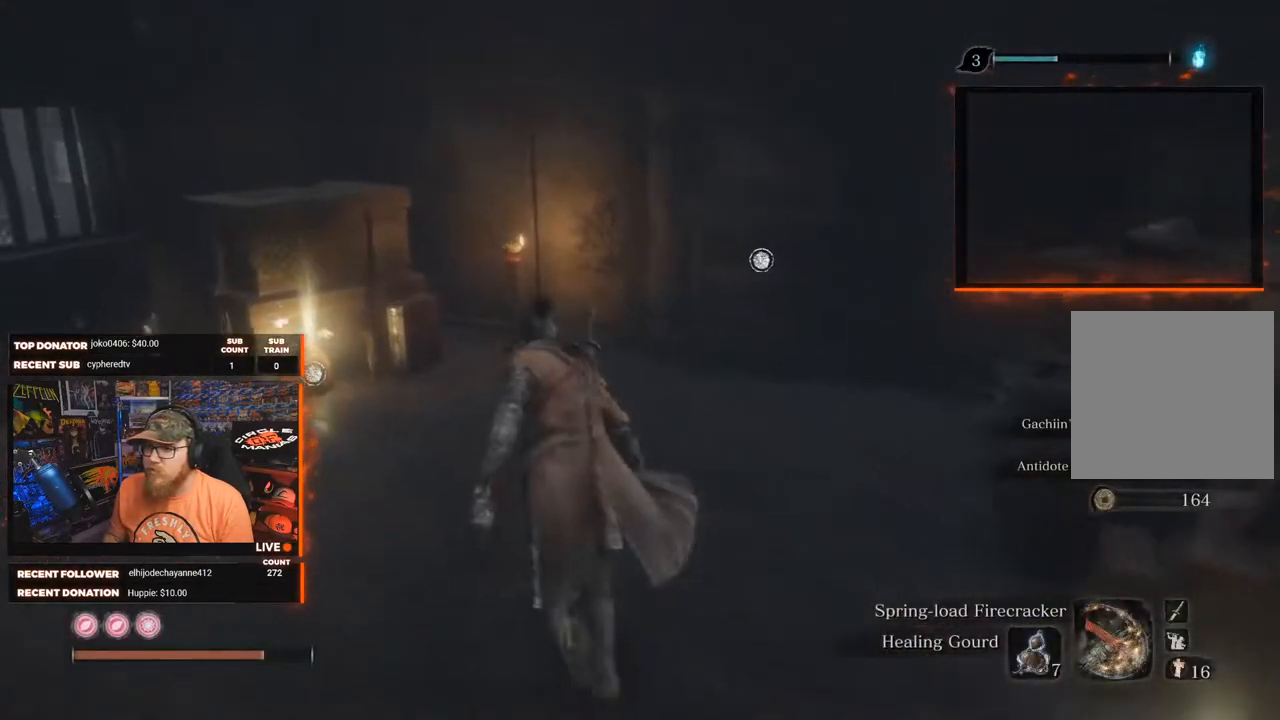
{"buttons": [], "left_stick": "up-left", "right_stick": "center", "events": []}
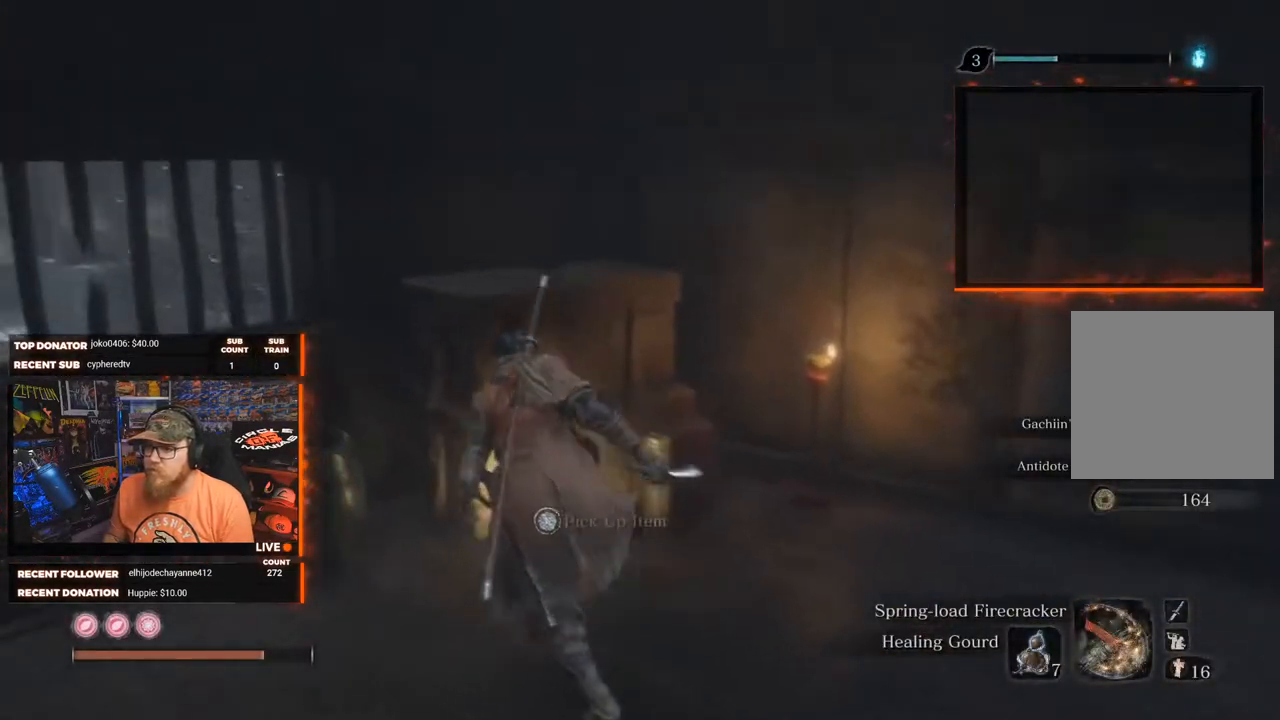
{"buttons": [], "left_stick": "center", "right_stick": "center", "events": [[17, "left_stick", "up"], [117, "X", "down"], [167, "left_stick", "center"], [217, "X", "up"]]}
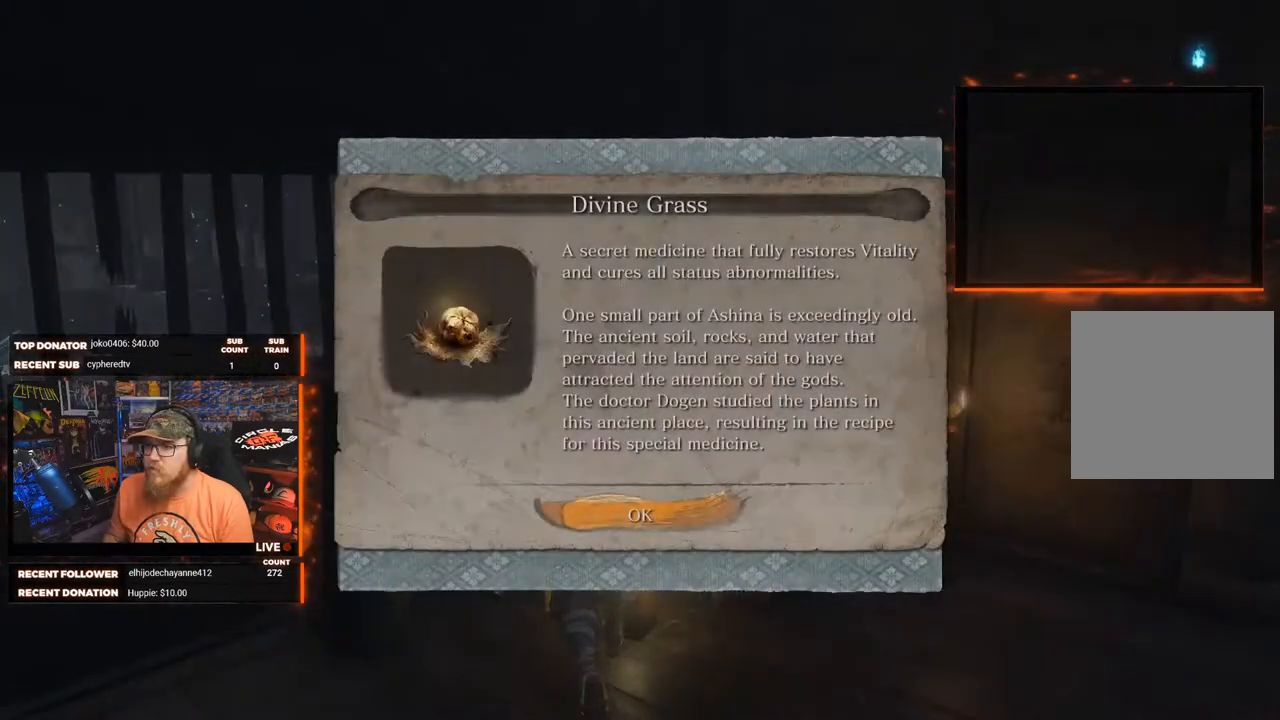
{"buttons": [], "left_stick": "center", "right_stick": "center", "events": [[283, "A", "down"], [383, "A", "up"]]}
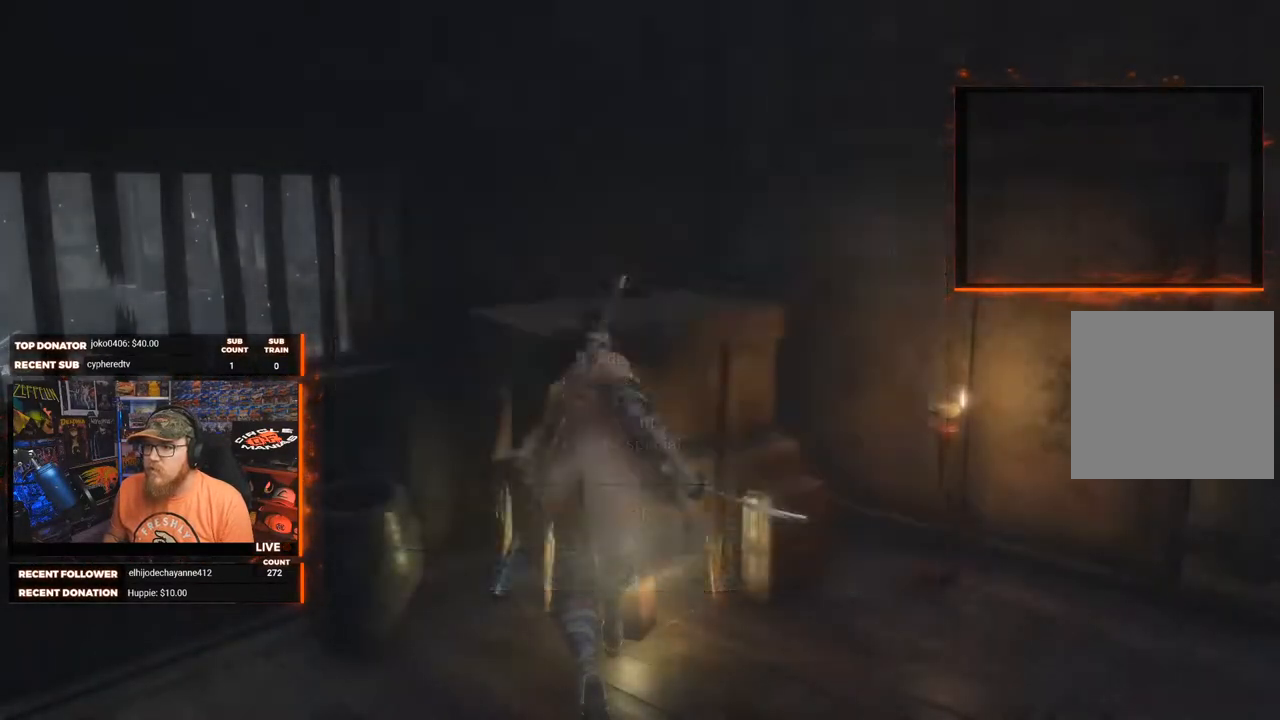
{"buttons": [], "left_stick": "left", "right_stick": "left", "events": [[17, "right_stick", "down-left"], [33, "left_stick", "left"], [117, "right_stick", "left"]]}